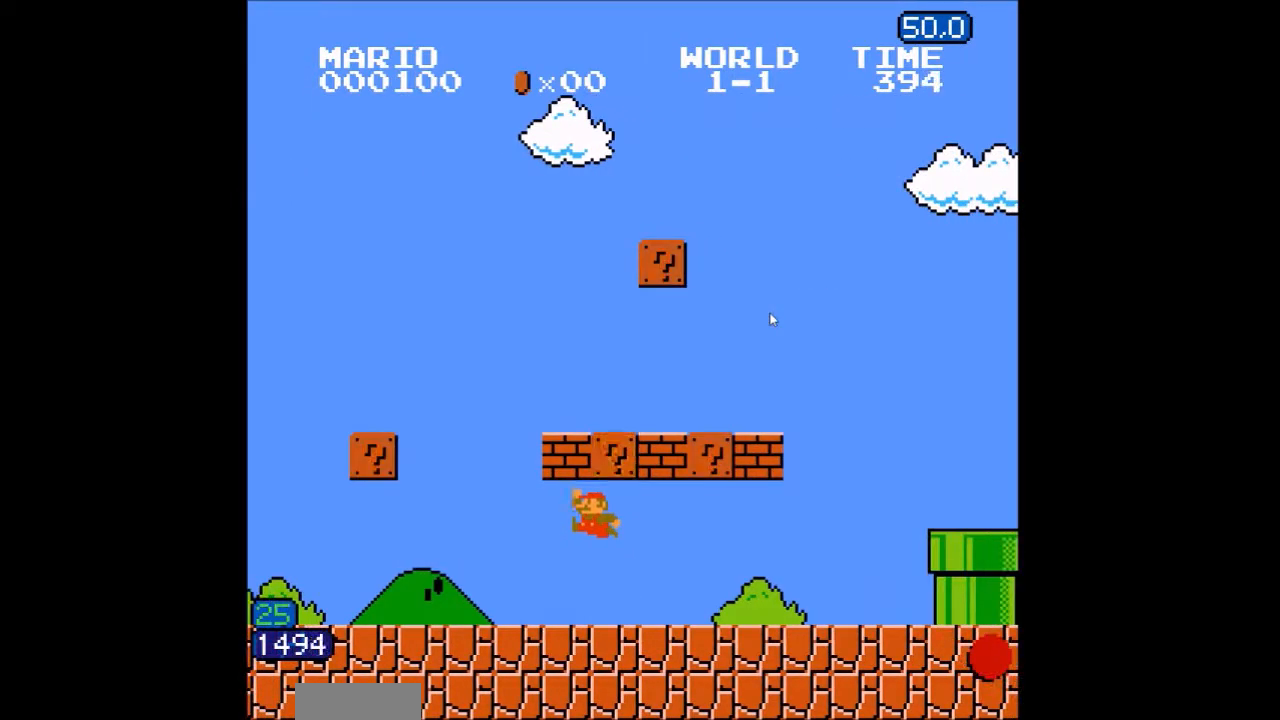
Gameplay with a controller (Nintendo layout); each line is a JSON object with the inputs held at the frame after it. "events" lists button and stick changes between this image and that frame as [ms after this image, input, new state], when the widget could be followed in between. Not read: L3 R3 SELECT.
{"buttons": ["A", "B", "DPAD_RIGHT"], "events": [[133, "DPAD_LEFT", "up"], [233, "DPAD_RIGHT", "down"], [267, "A", "down"]]}
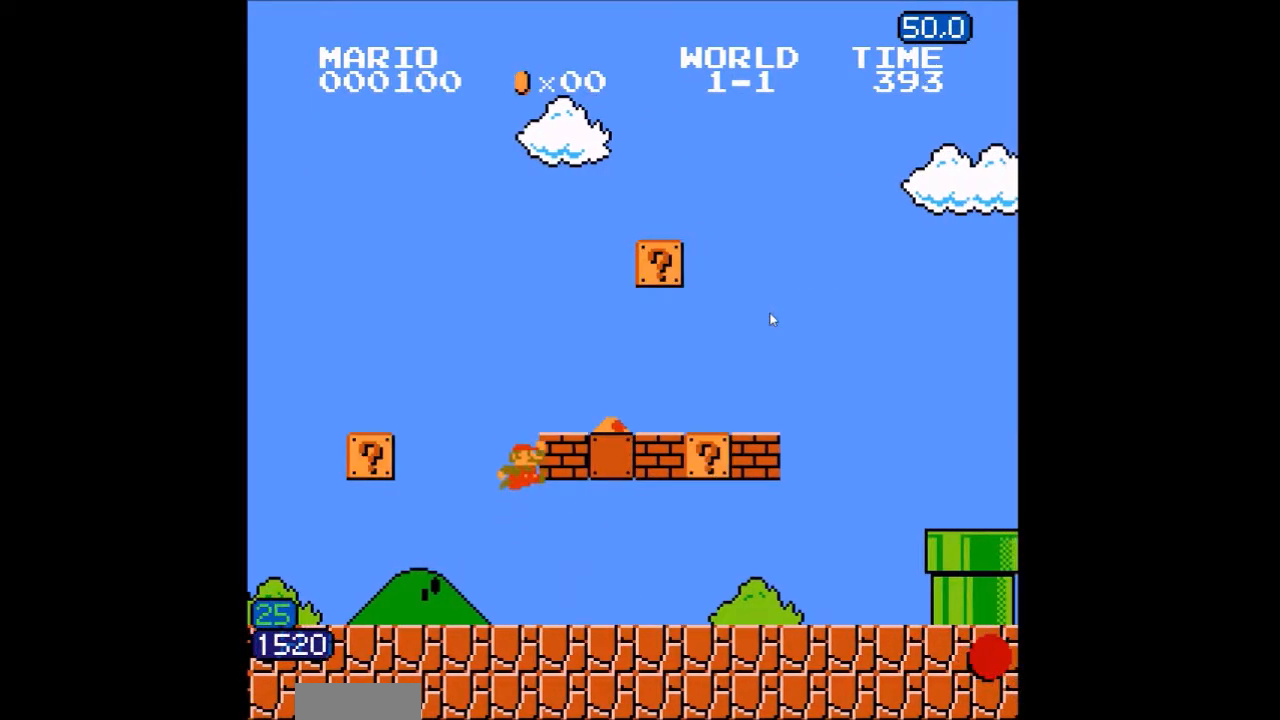
{"buttons": ["B", "DPAD_RIGHT"], "events": [[117, "A", "up"]]}
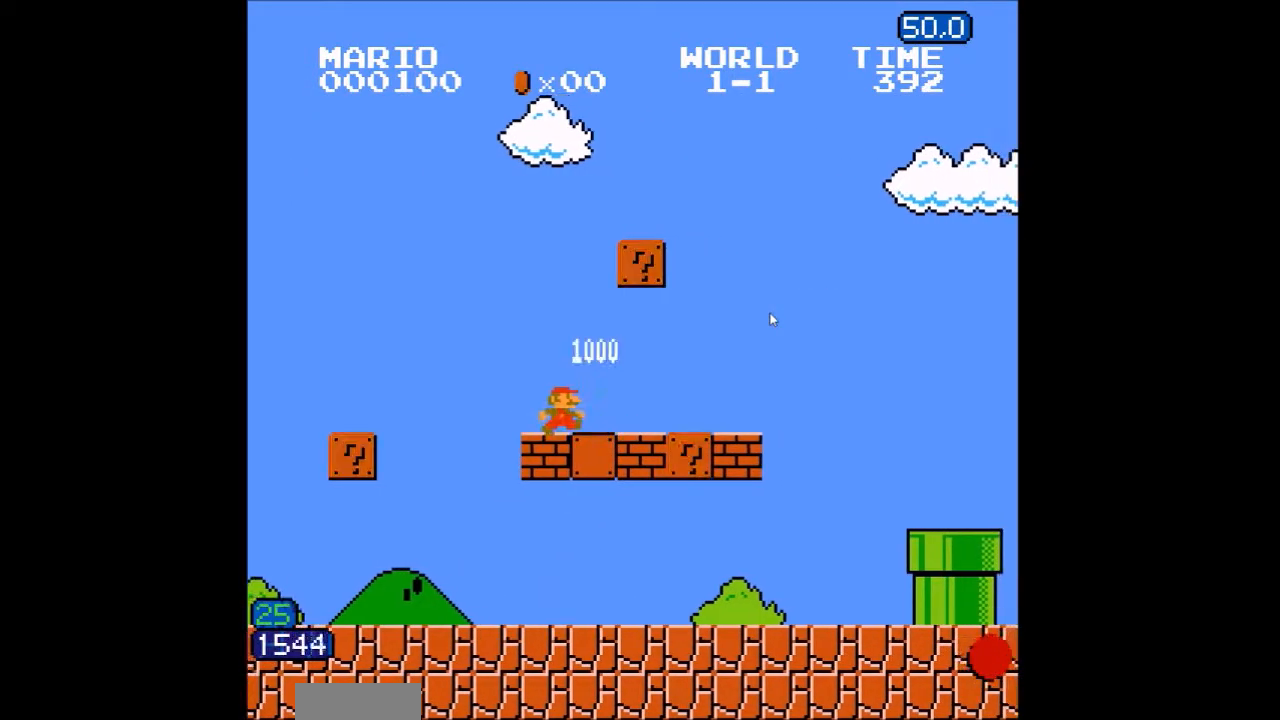
{"buttons": ["B", "DPAD_RIGHT"], "events": []}
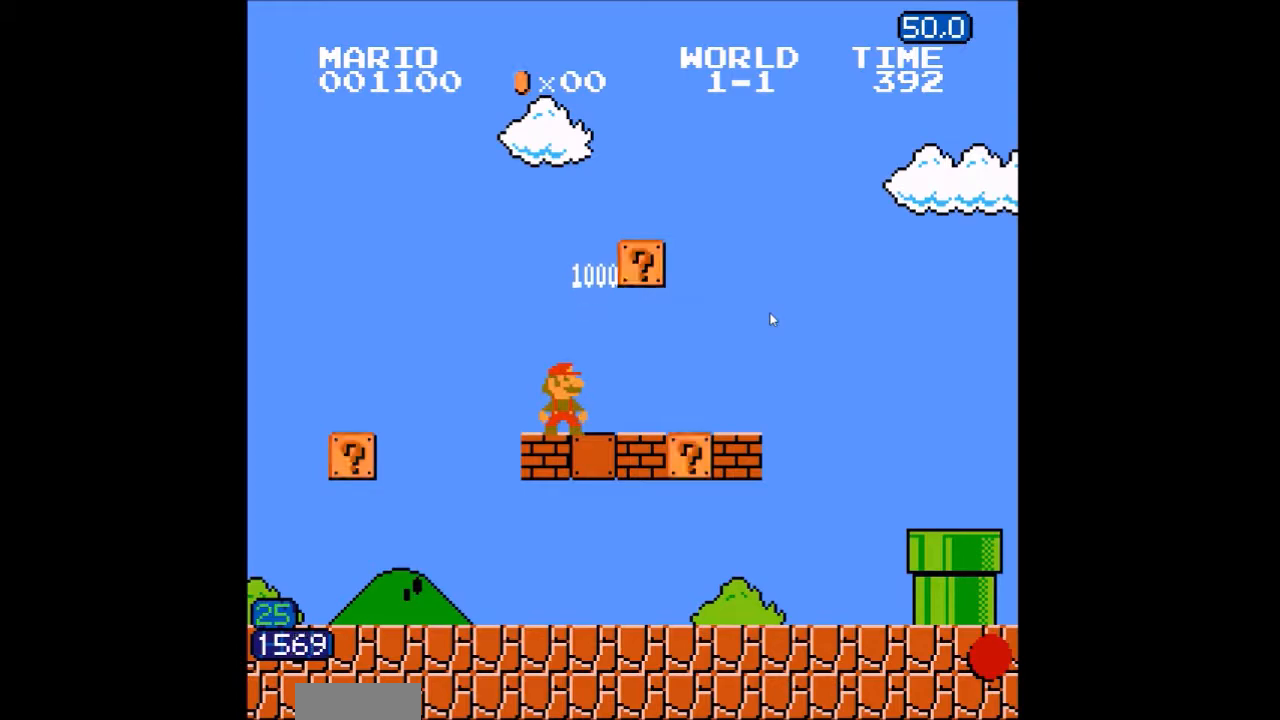
{"buttons": ["B", "DPAD_RIGHT"], "events": []}
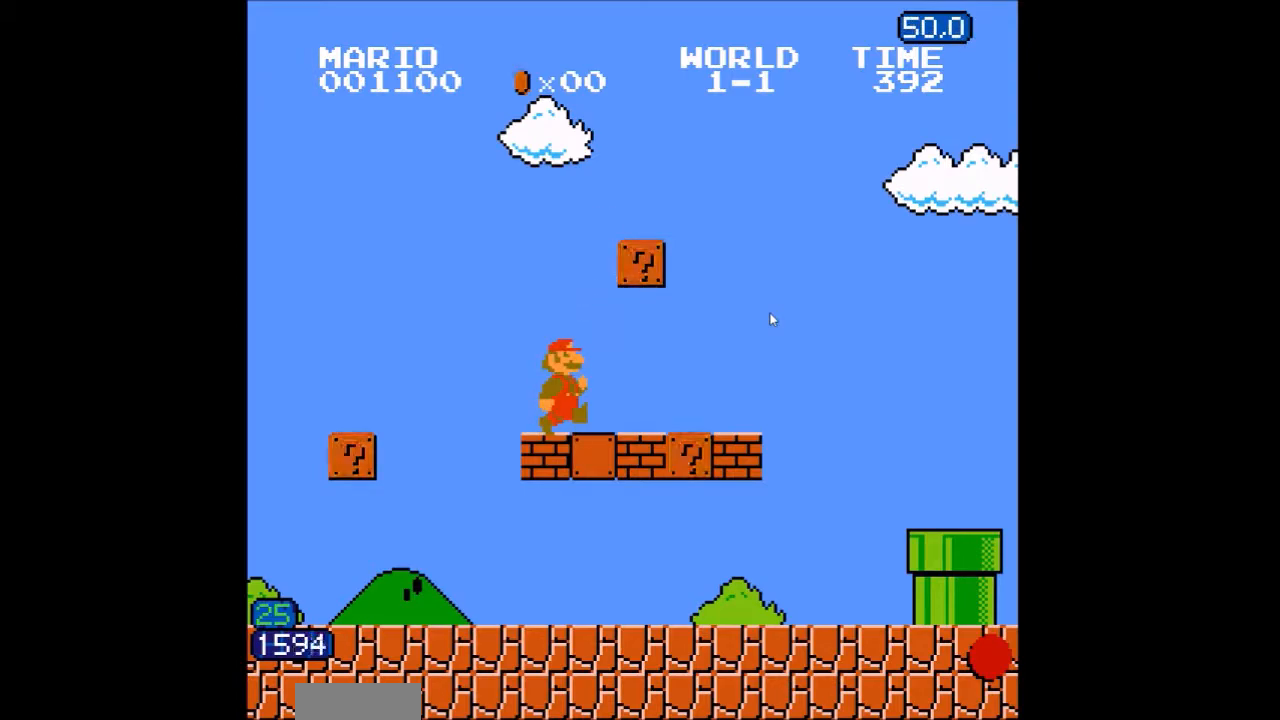
{"buttons": ["A", "B", "DPAD_RIGHT"], "events": [[467, "A", "down"]]}
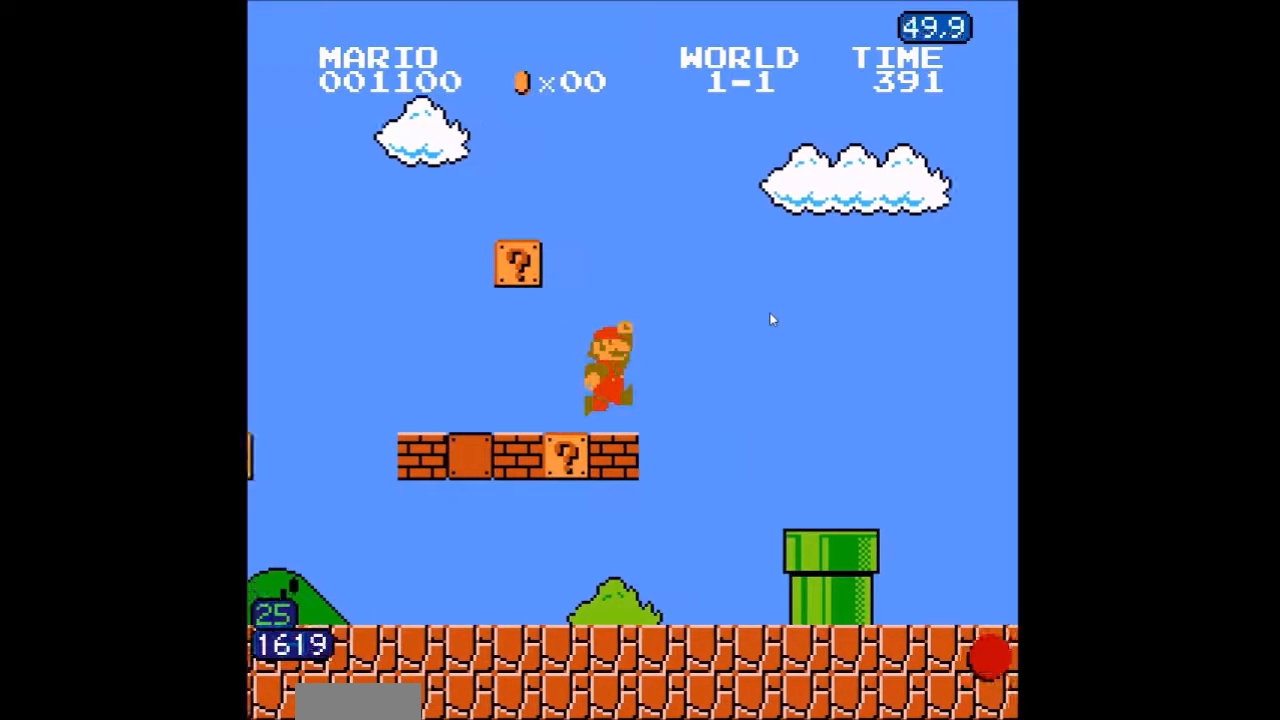
{"buttons": [], "events": [[133, "A", "up"], [317, "B", "up"], [383, "DPAD_RIGHT", "up"]]}